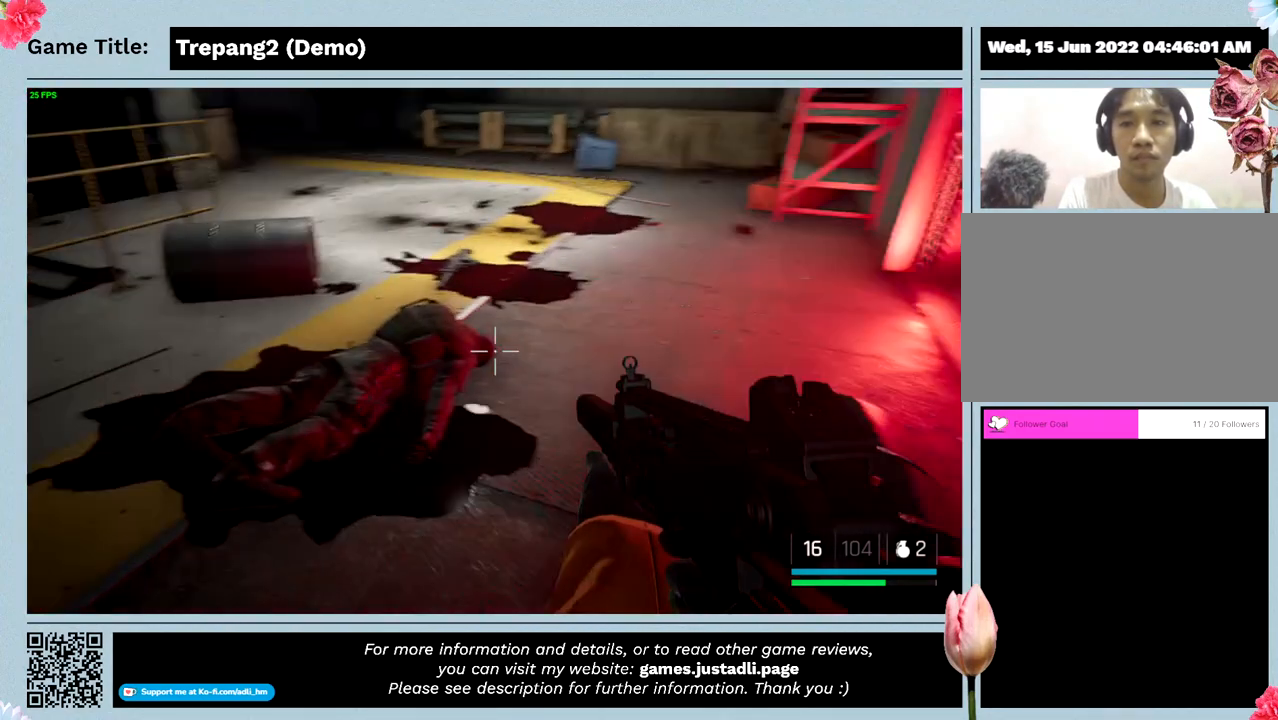
Gameplay with keyboard and mouse; each line is a JSON object with the keys and mouse buttons held at the frame after it. "events" lists presses ("down") and releases ("up") of "0", "1", "2", "3", "4", "5", "6", "7", "8", "9", "a", "alt", "b", "c", "caps_lock", "ctrl", "d", "down", "e", "escape", "f", "f1", "f2", "f3", "f4", "g", "h", "i", "j", "k", "l", "left", "m", "n", "o", "p", "q", "r", "return", "right", "s", "shift", "space", "t", "tab", "tilde", "u", "up", "v", "w", "x", "y", "z", "mouse_left", "mouse_wheel" and "mouse_right" between this image and that frame as [ms after this image, input, new state], when the widget could be followed in between. "mouse_left", "mouse_wheel", "mouse_right" = the "left", "wheel", "right" buttons of the "mouse" list. No other keys are recorded. "wheel" means that the mouse wheel is clicked or scrolled. Not read: mouse_move.
{"keys": ["w"], "mouse": [], "events": []}
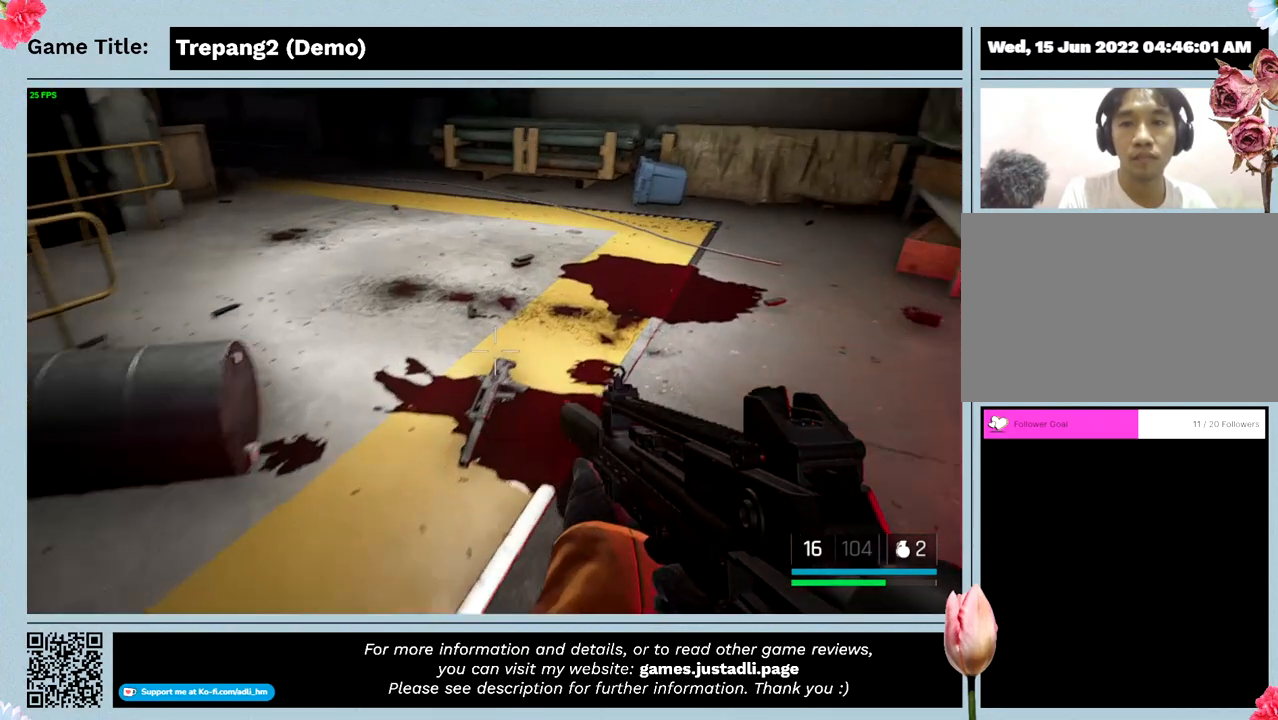
{"keys": ["w"], "mouse": [], "events": []}
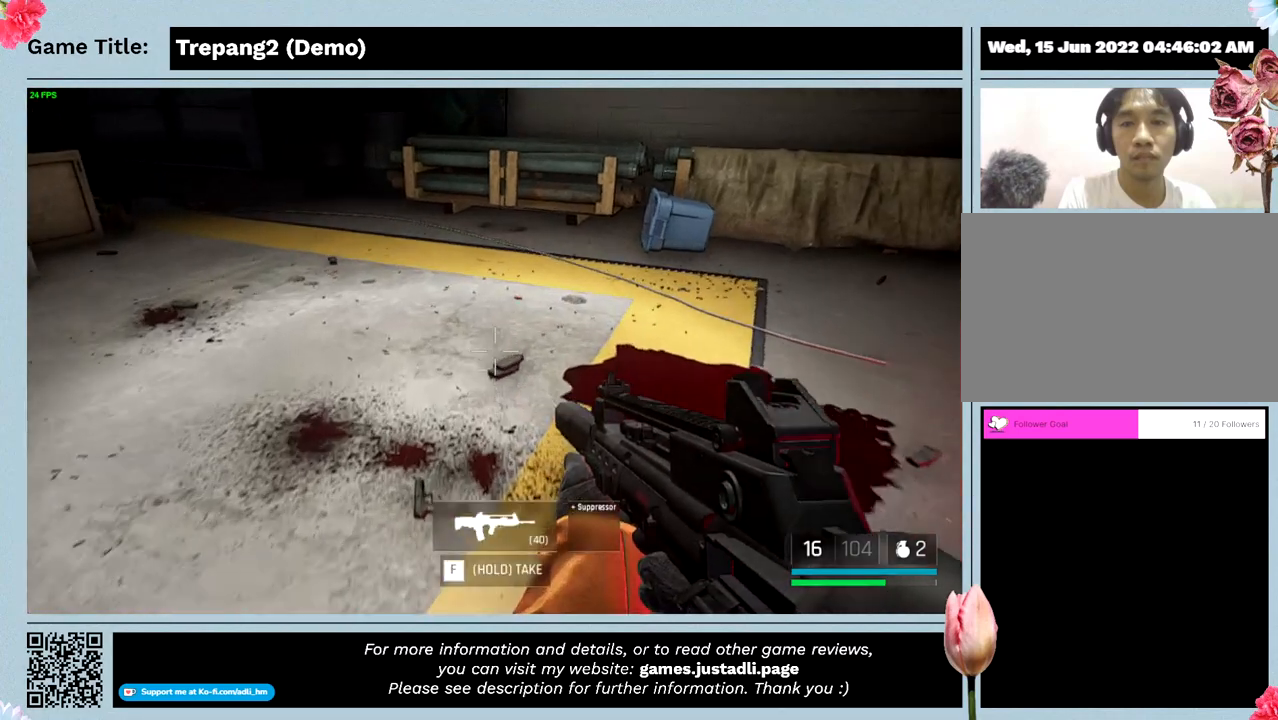
{"keys": ["w"], "mouse": [], "events": []}
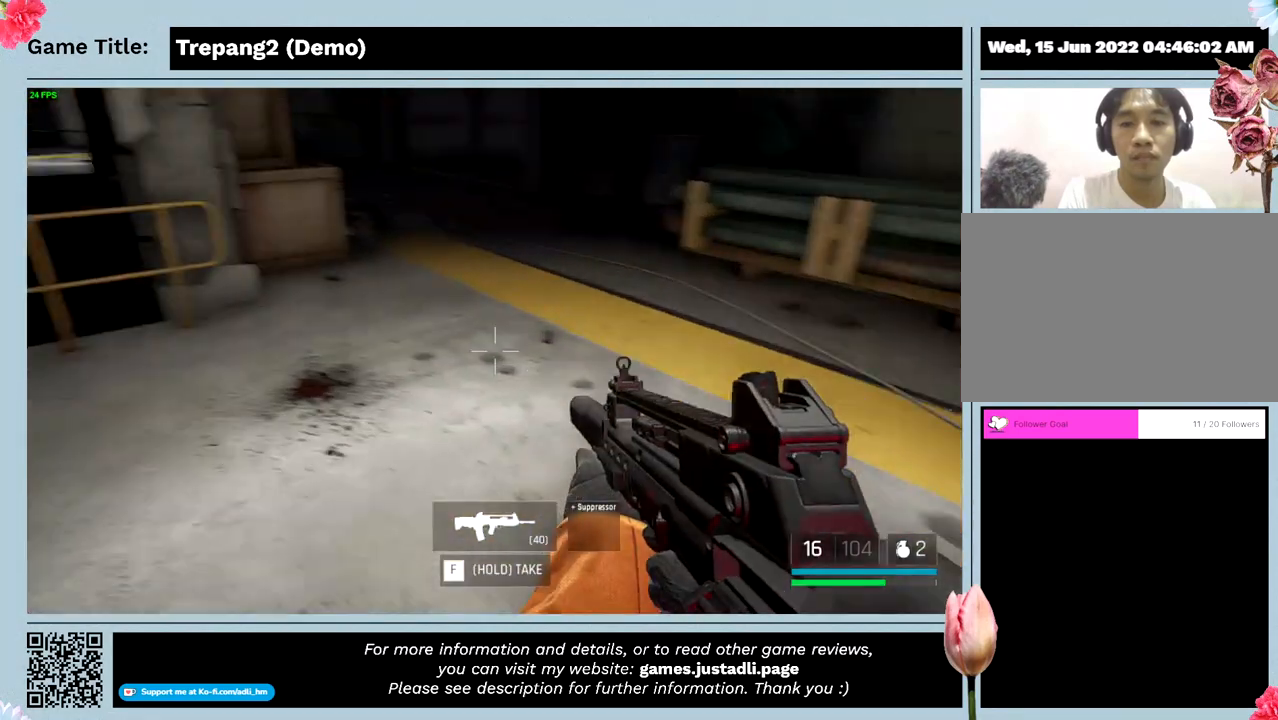
{"keys": ["w"], "mouse": [], "events": []}
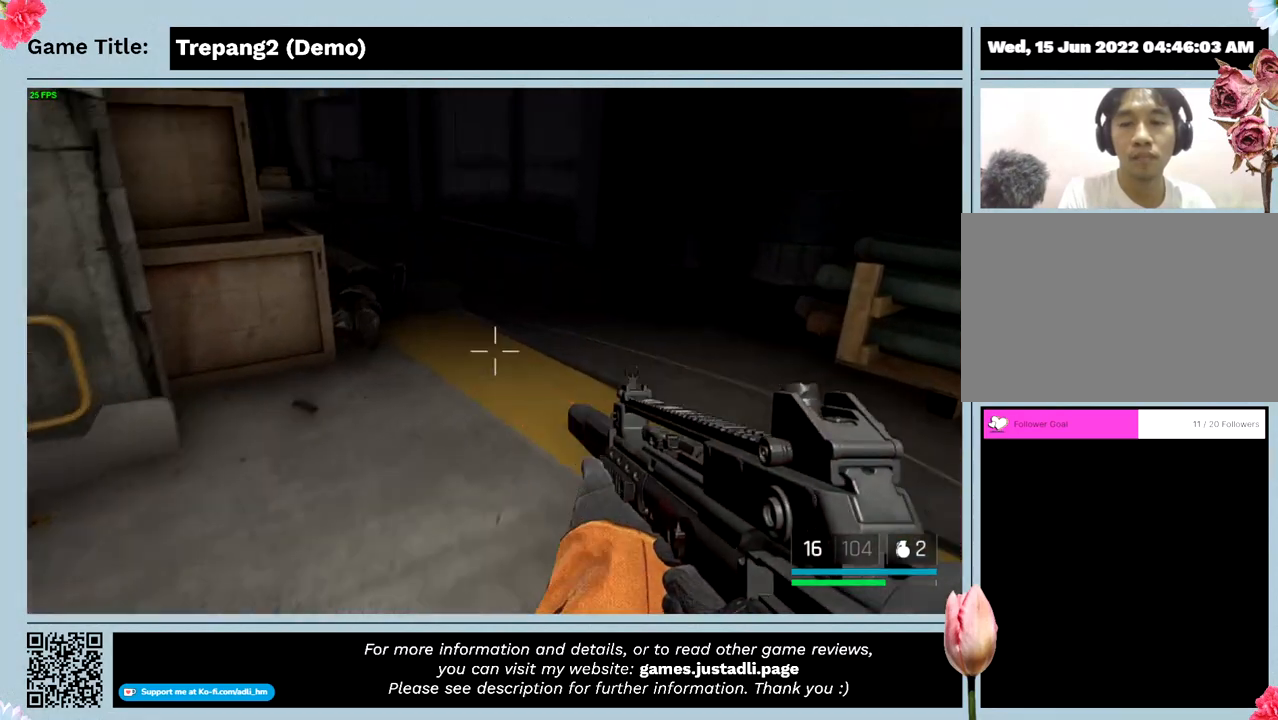
{"keys": ["w"], "mouse": [], "events": []}
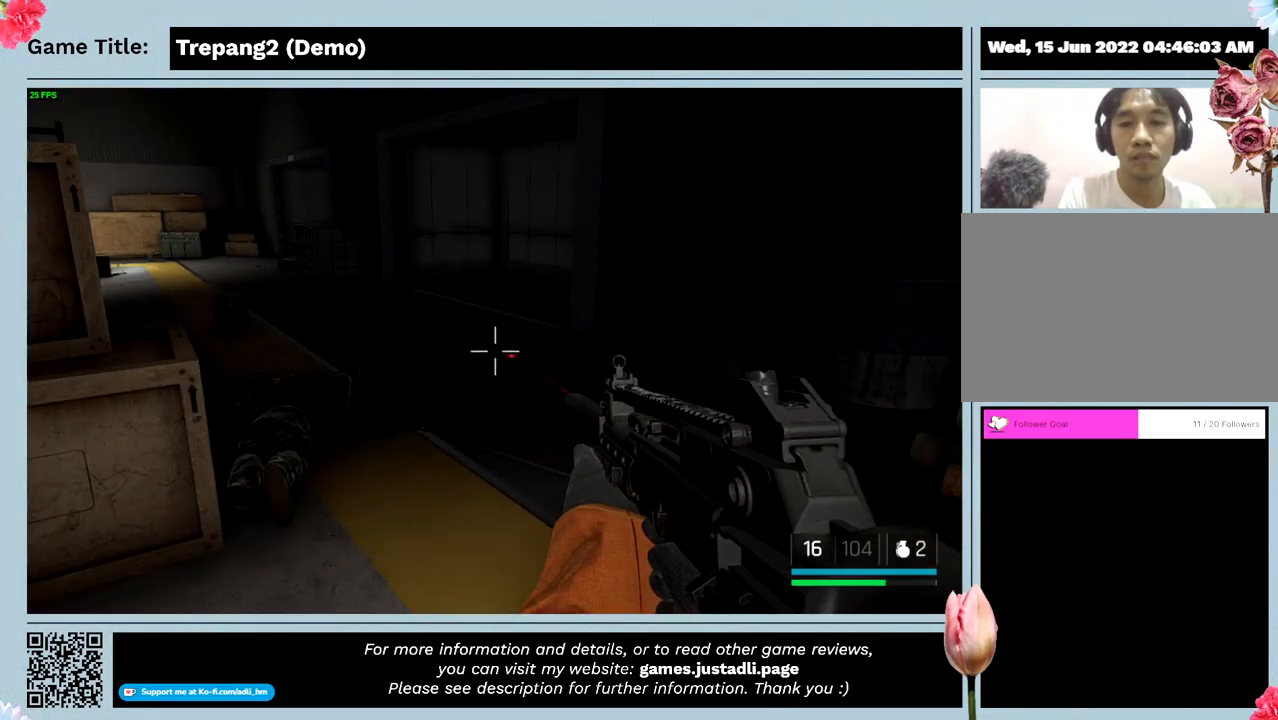
{"keys": ["s"], "mouse": [], "events": [[100, "w", "up"], [500, "s", "down"]]}
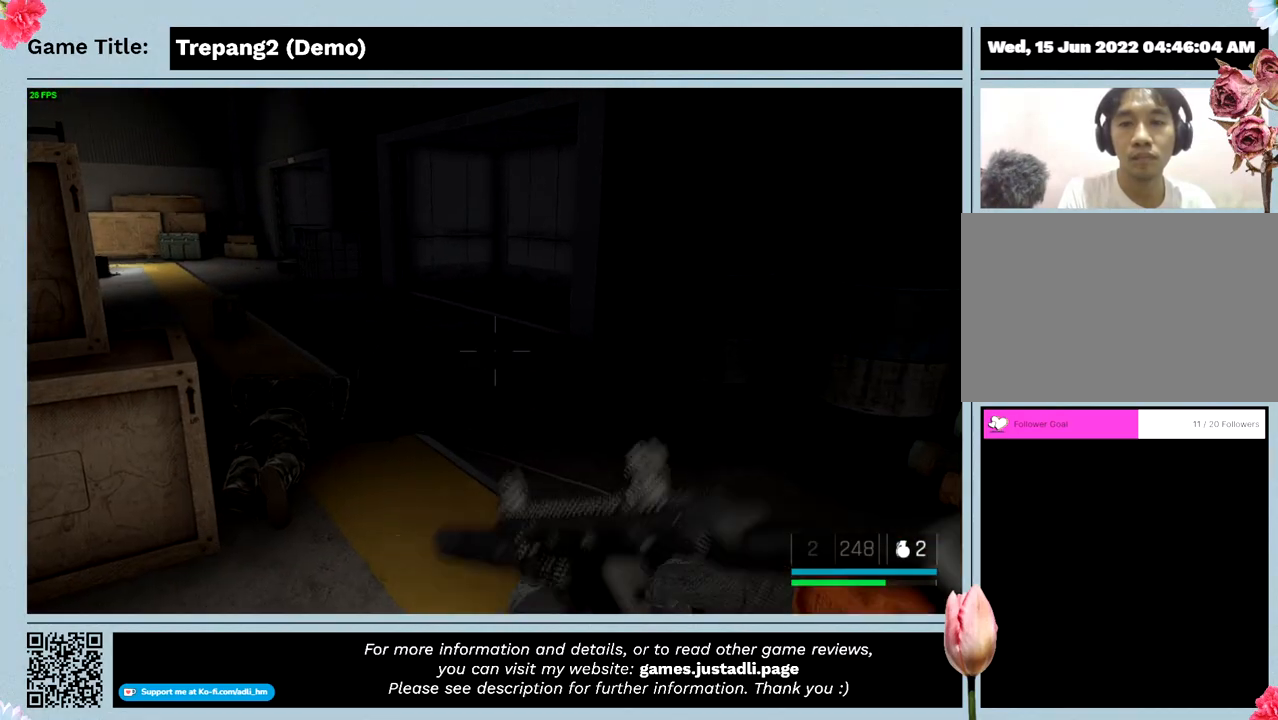
{"keys": ["s"], "mouse": [], "events": []}
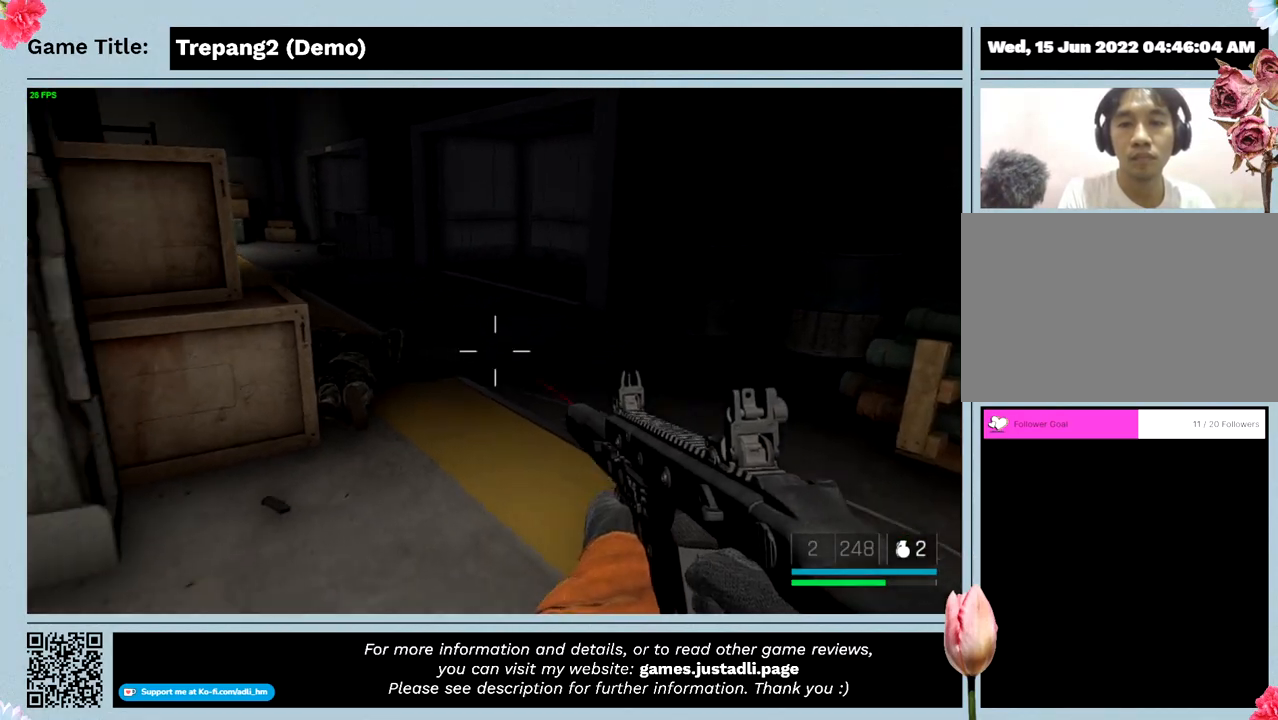
{"keys": ["s"], "mouse": [], "events": []}
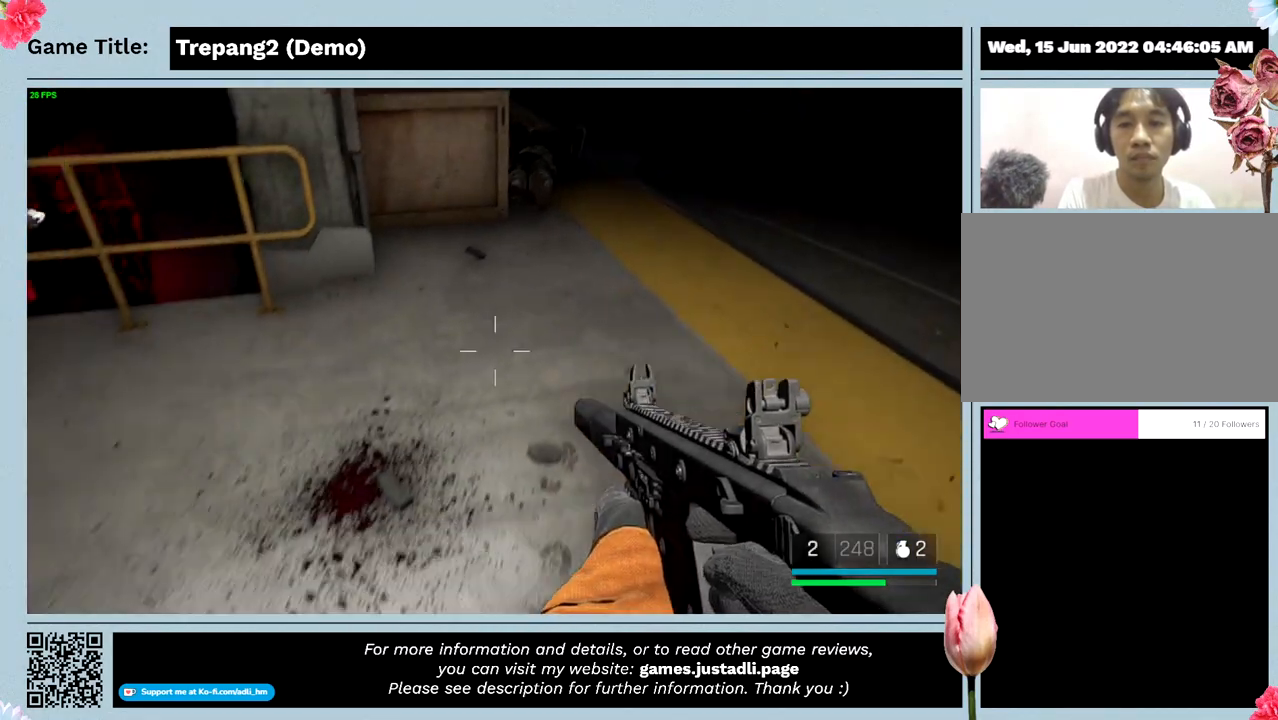
{"keys": ["s"], "mouse": [], "events": []}
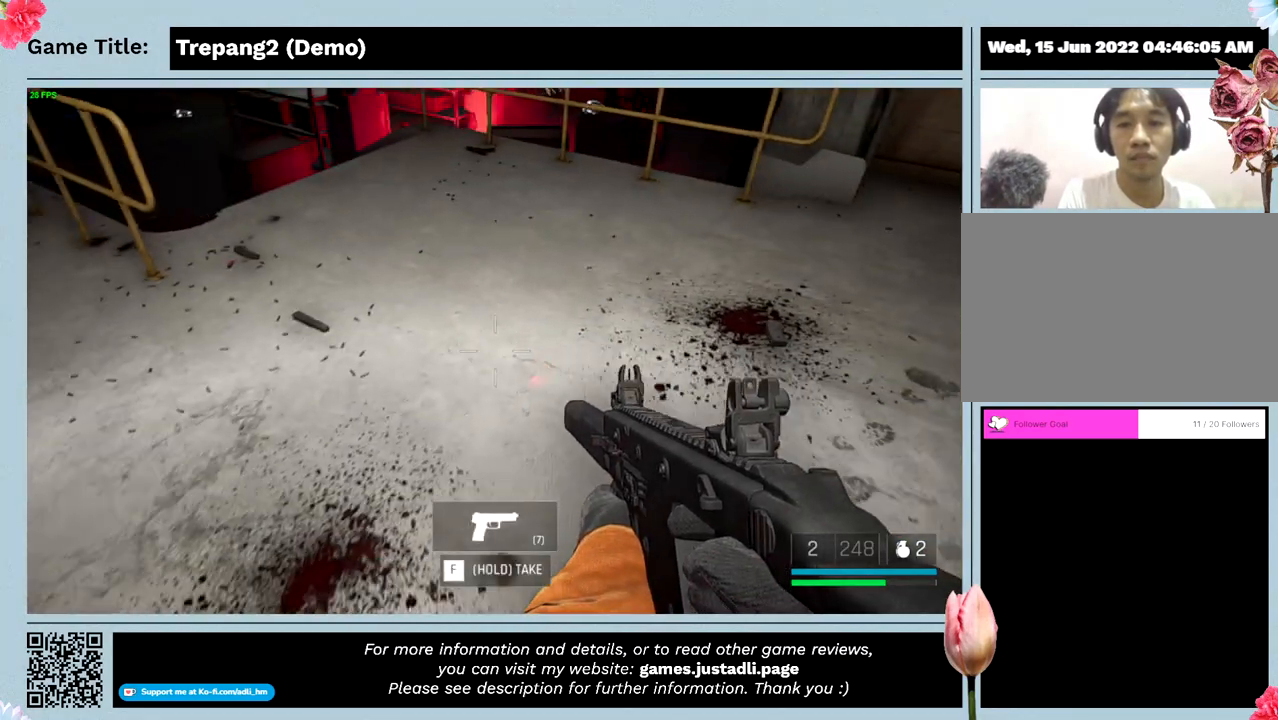
{"keys": ["s"], "mouse": [], "events": []}
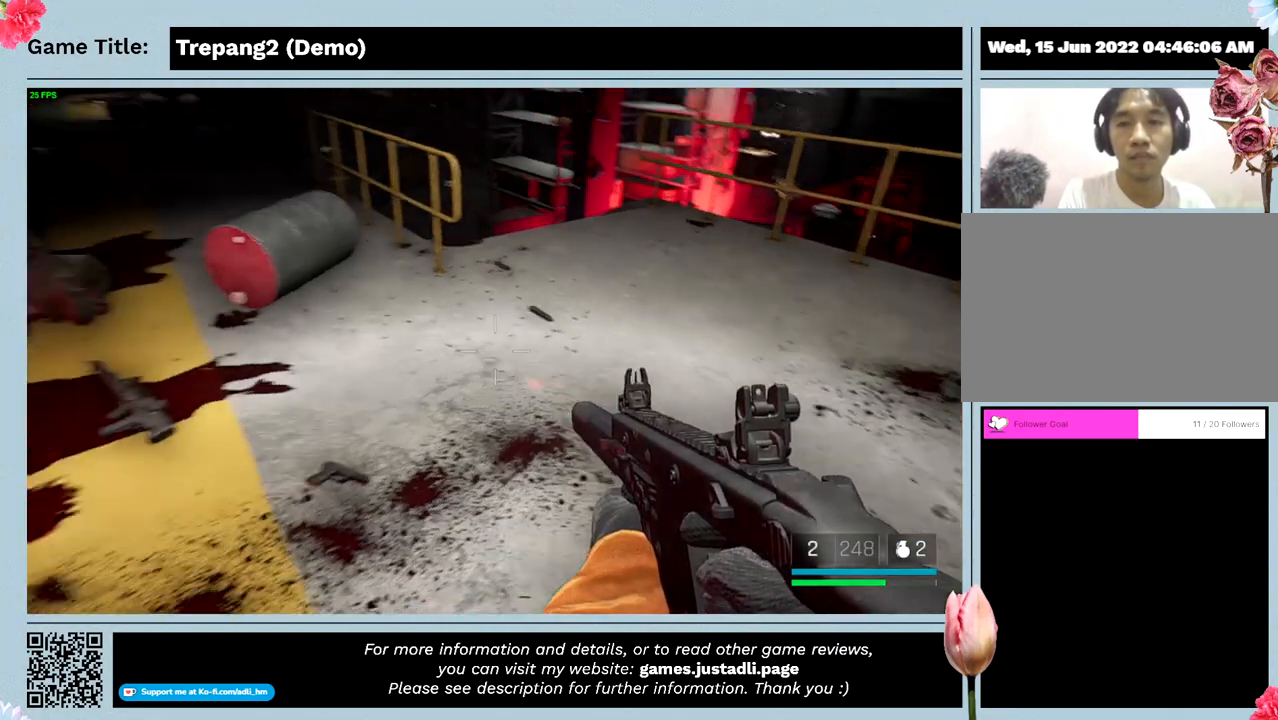
{"keys": ["w"], "mouse": [], "events": [[166, "w", "down"], [333, "s", "up"]]}
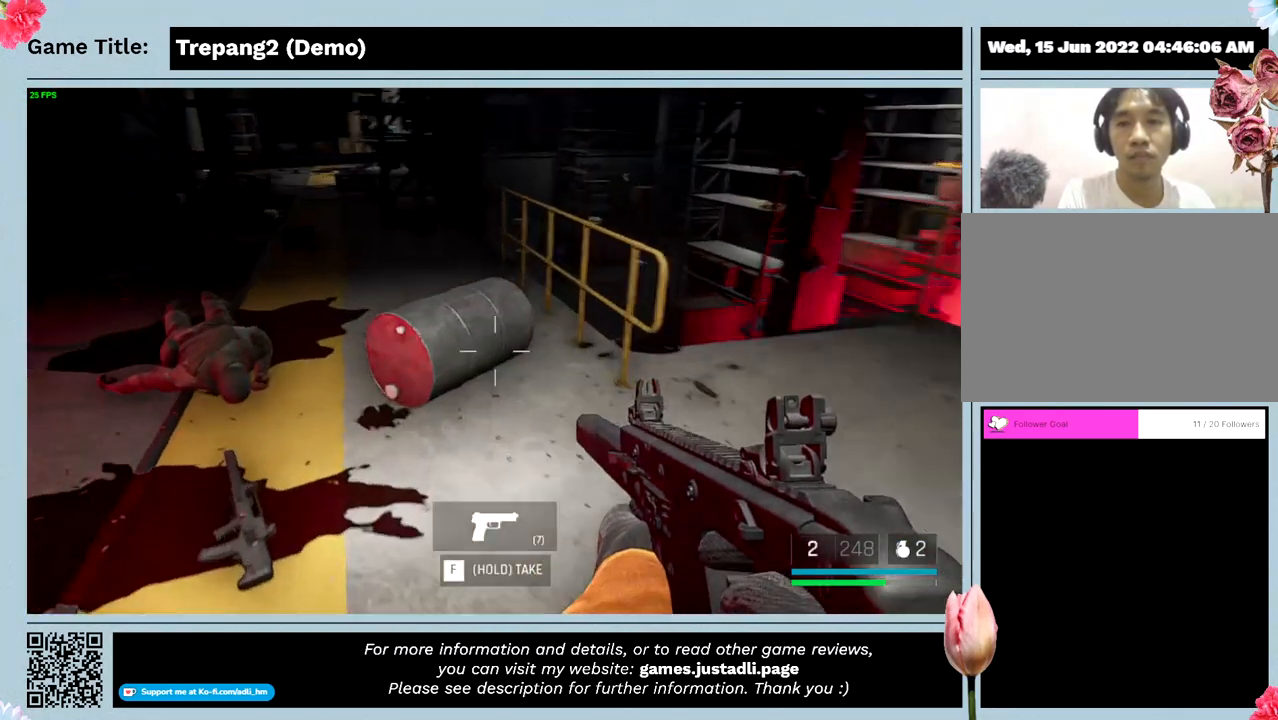
{"keys": ["w"], "mouse": [], "events": []}
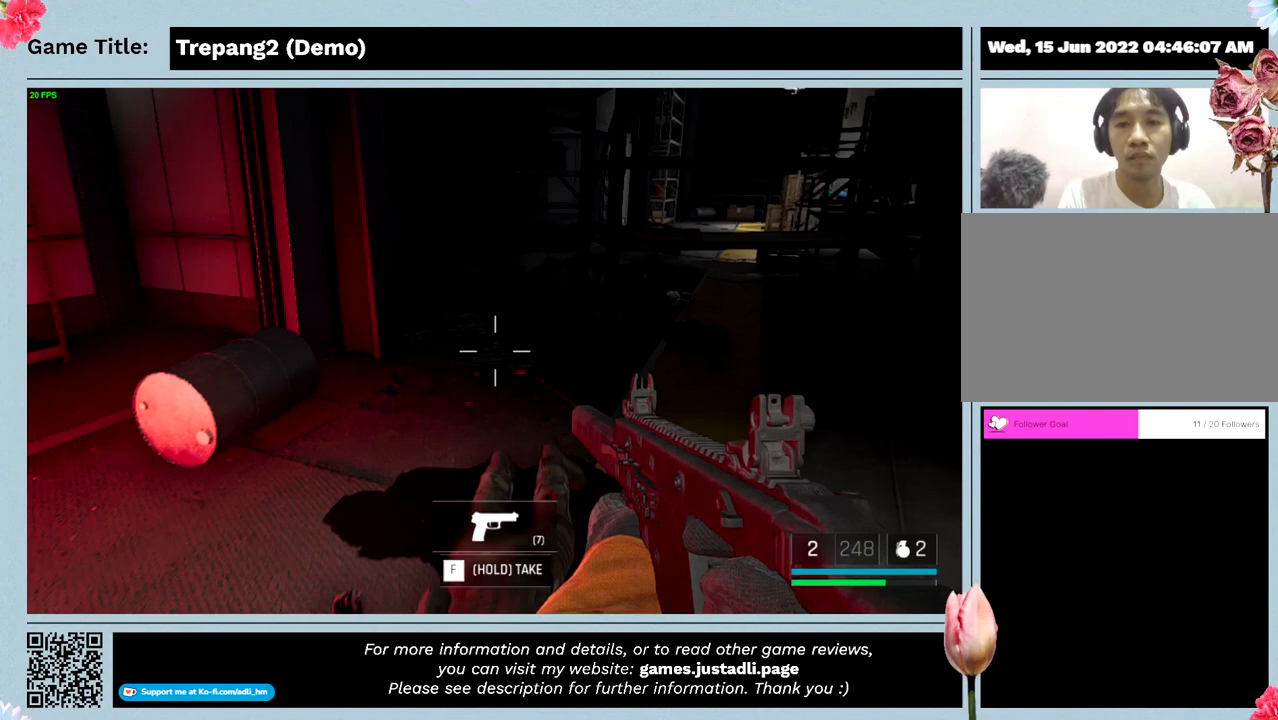
{"keys": ["w"], "mouse": [], "events": []}
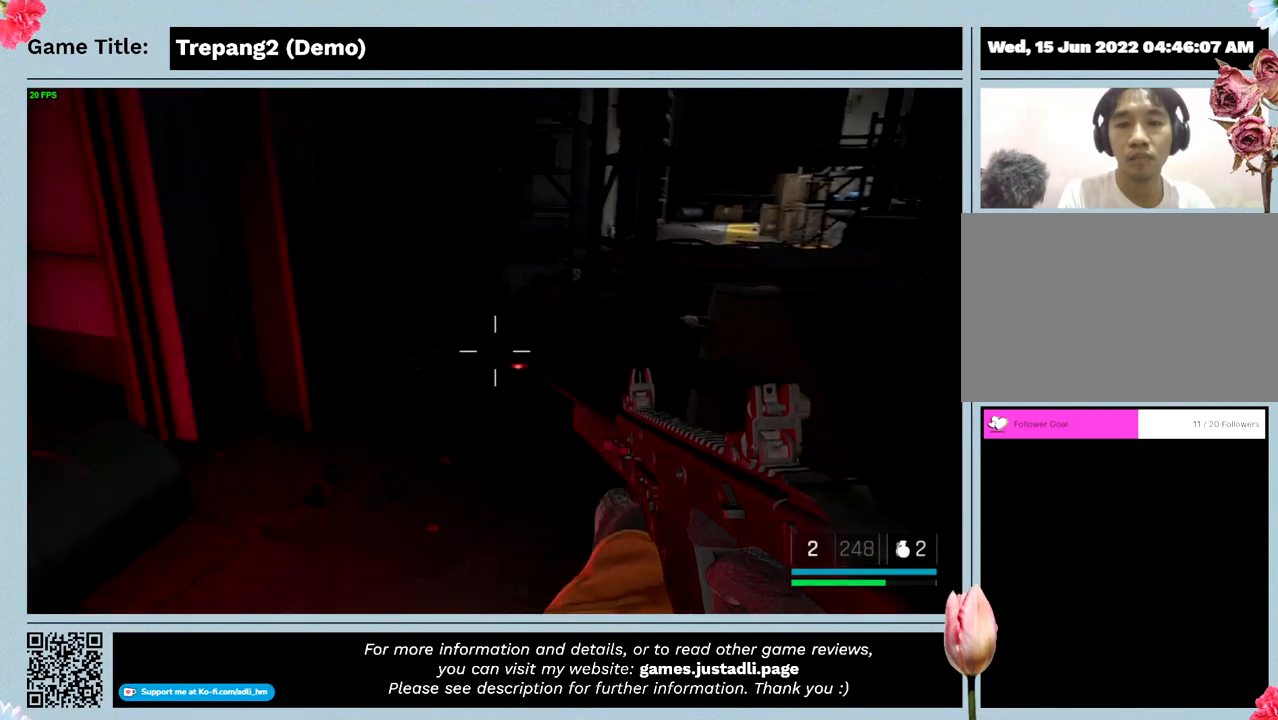
{"keys": ["w"], "mouse": [], "events": []}
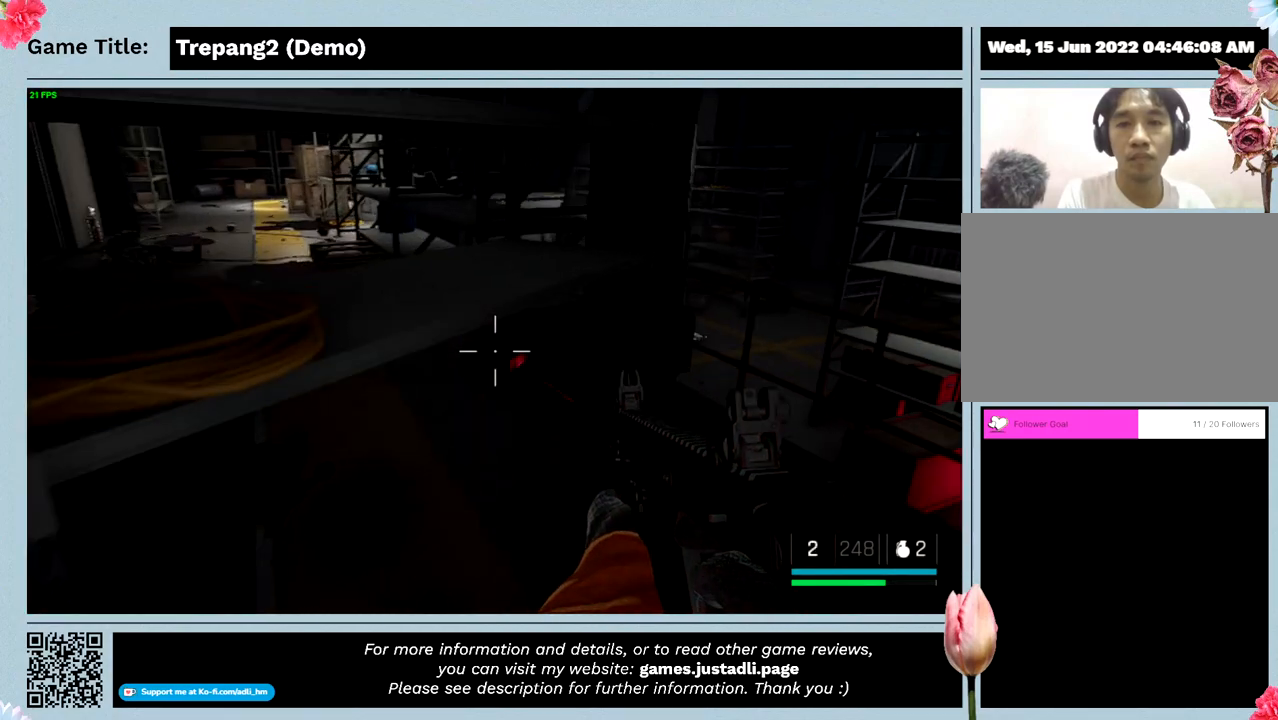
{"keys": ["w"], "mouse": [], "events": []}
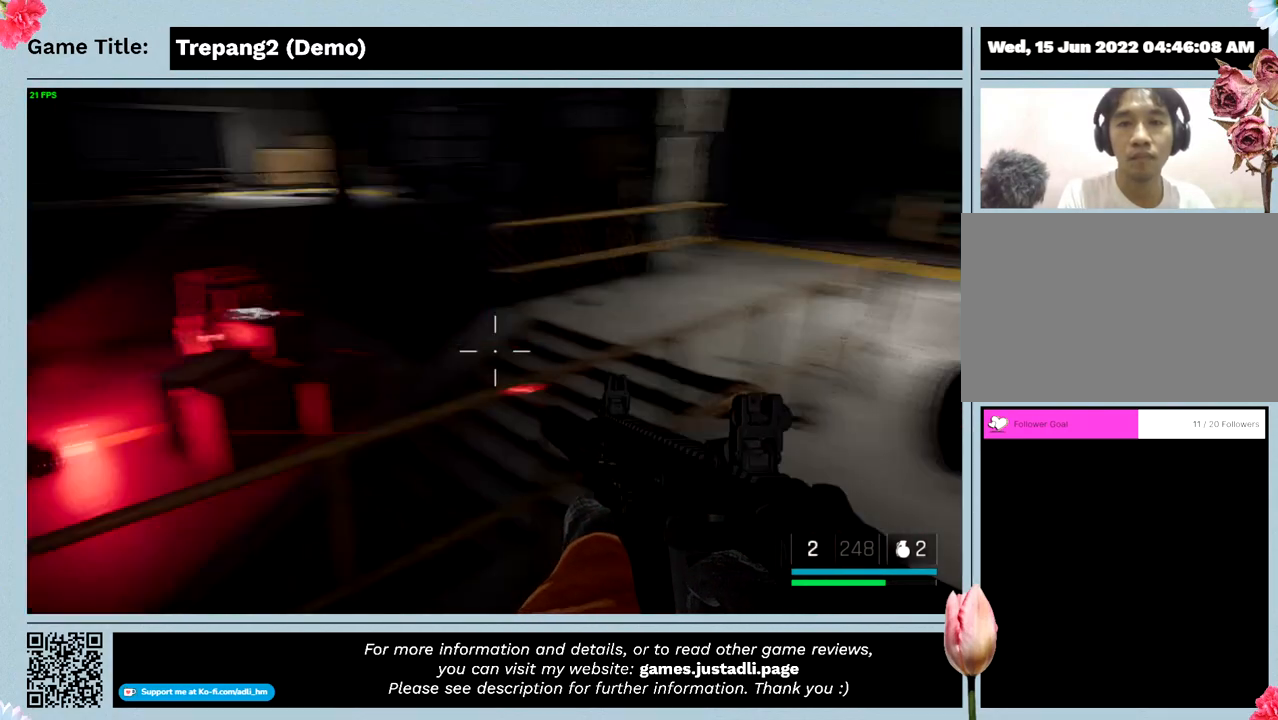
{"keys": ["w"], "mouse": [], "events": []}
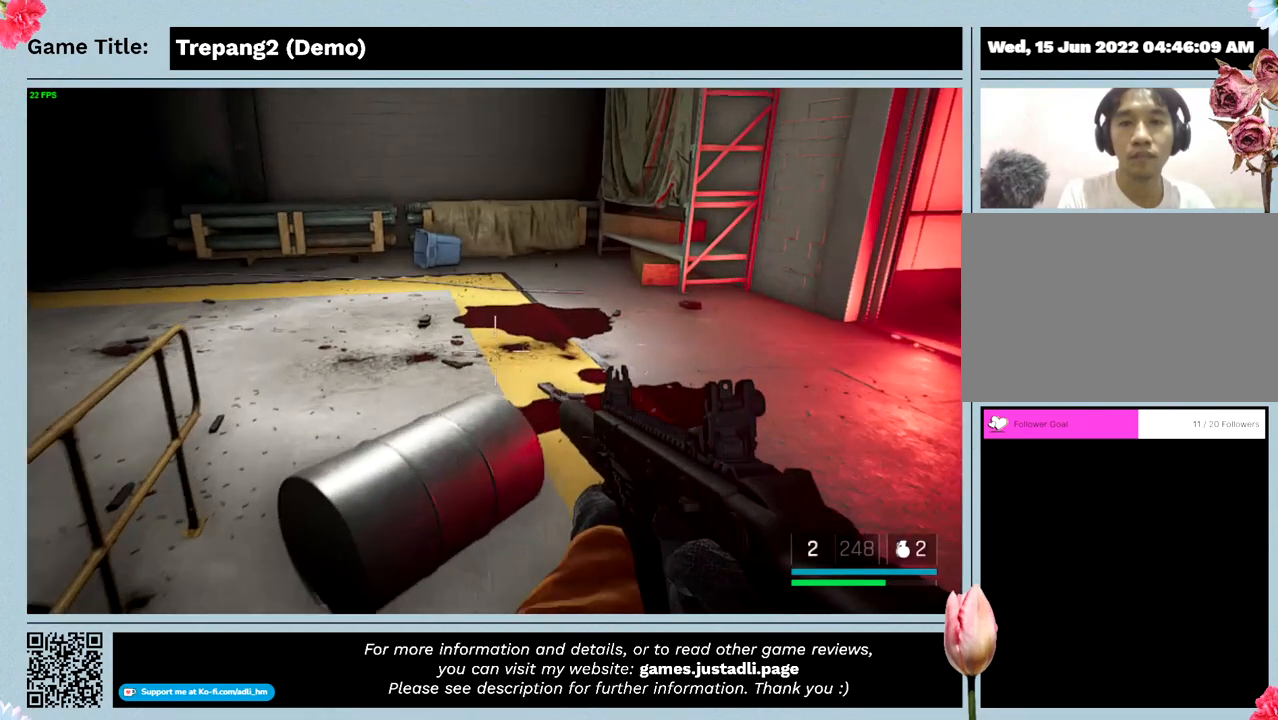
{"keys": ["w"], "mouse": [], "events": []}
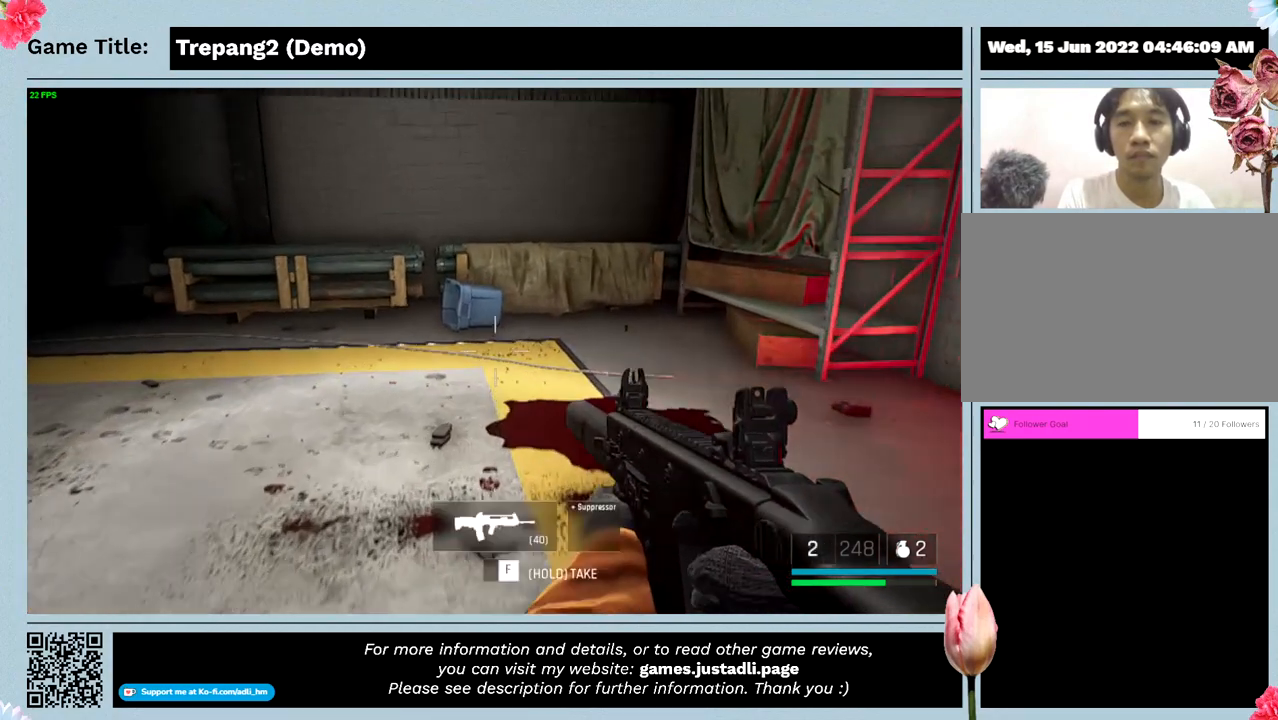
{"keys": ["w"], "mouse": [], "events": []}
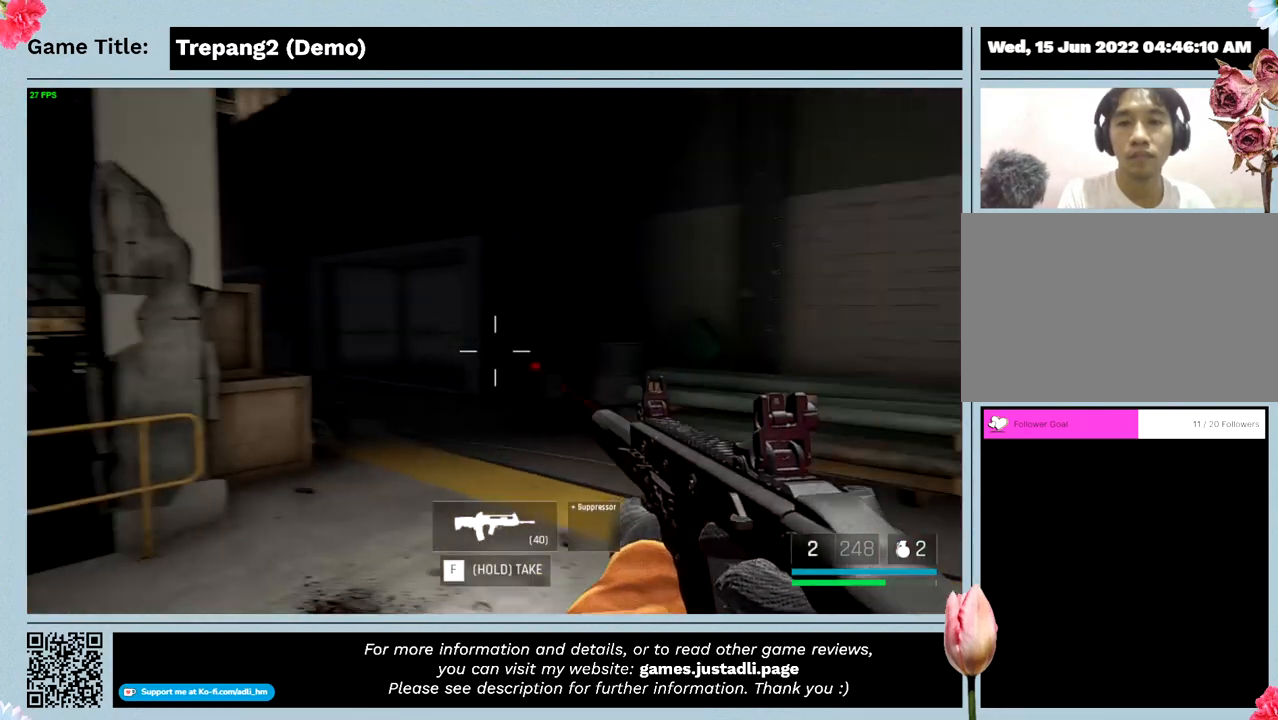
{"keys": ["w"], "mouse": [], "events": []}
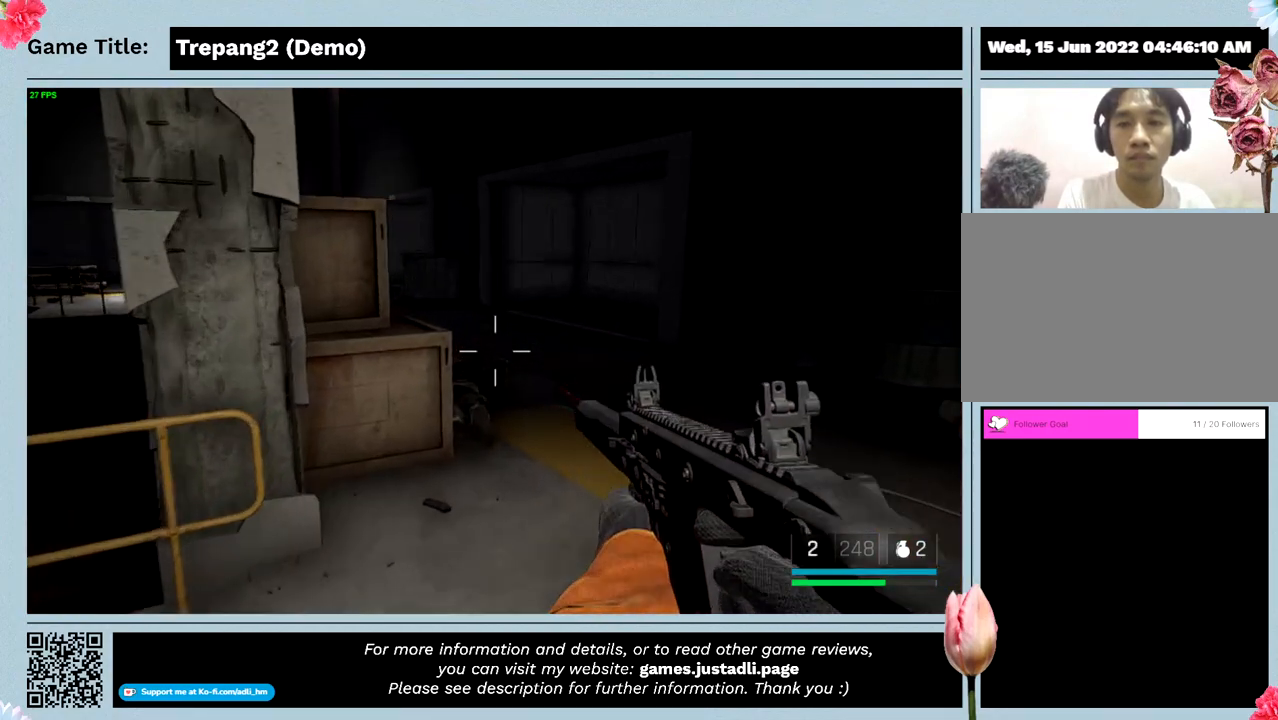
{"keys": ["w"], "mouse": [], "events": []}
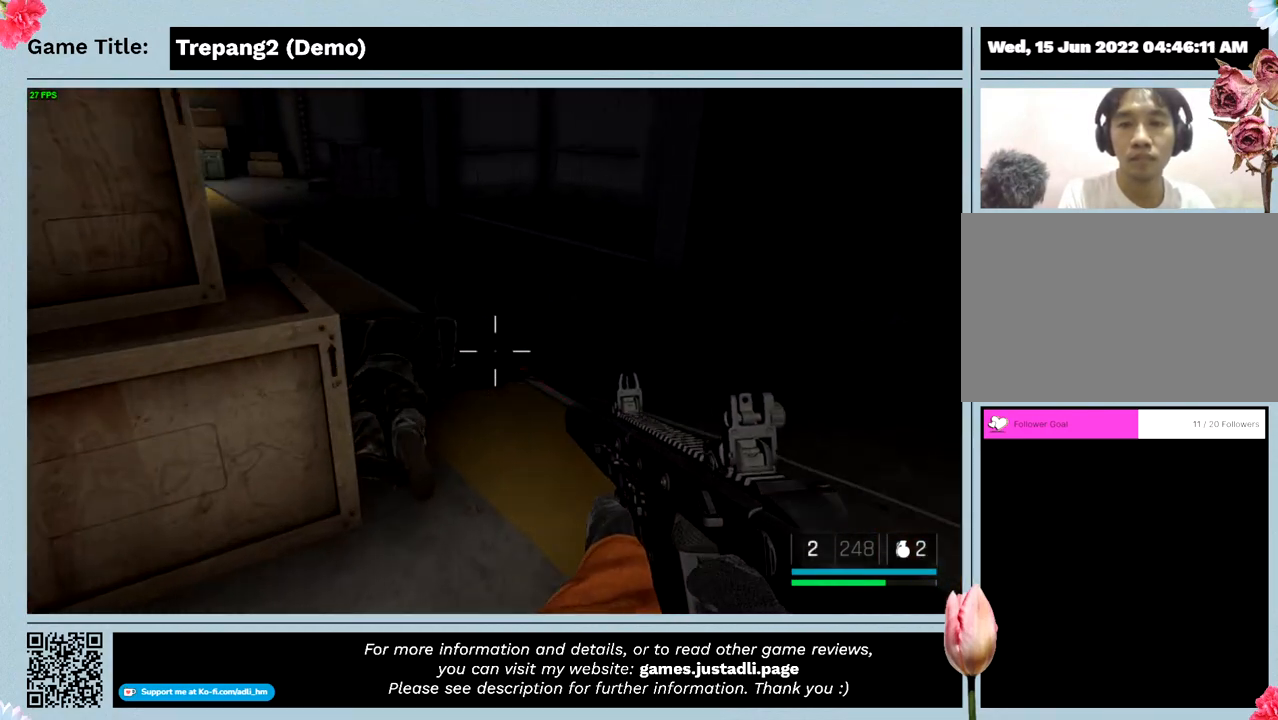
{"keys": ["w"], "mouse": [], "events": []}
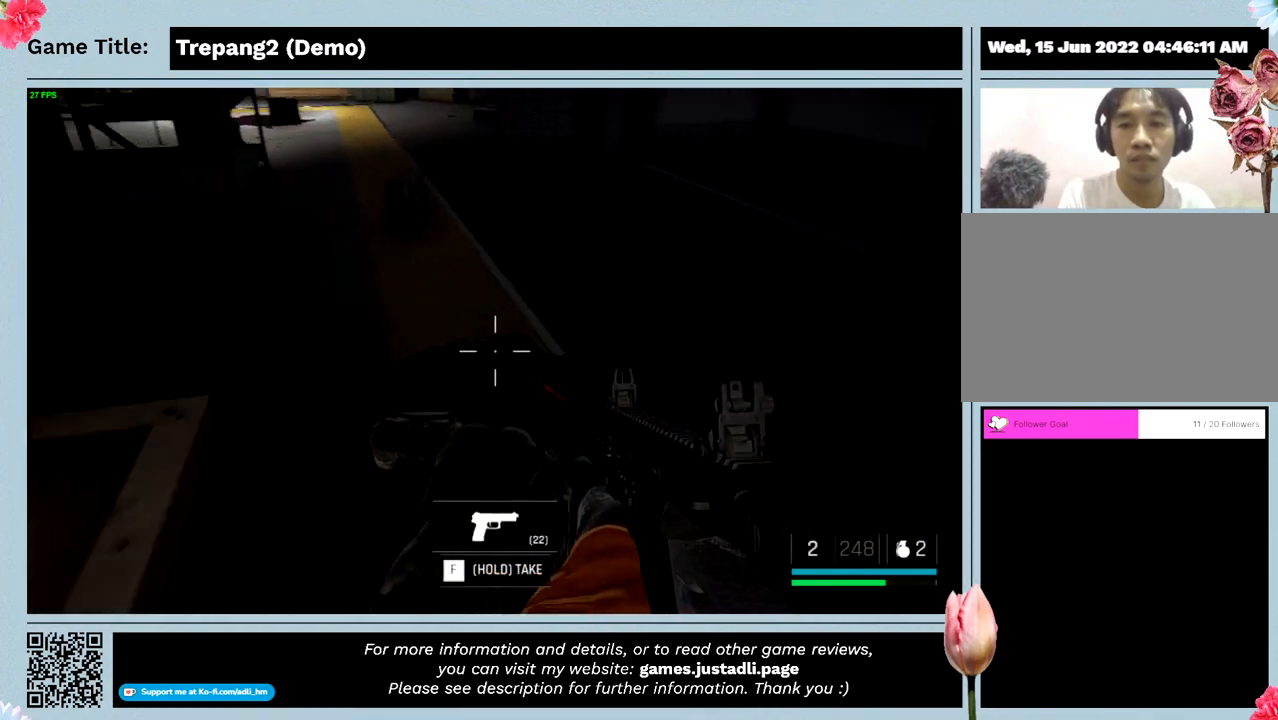
{"keys": ["w"], "mouse": [], "events": []}
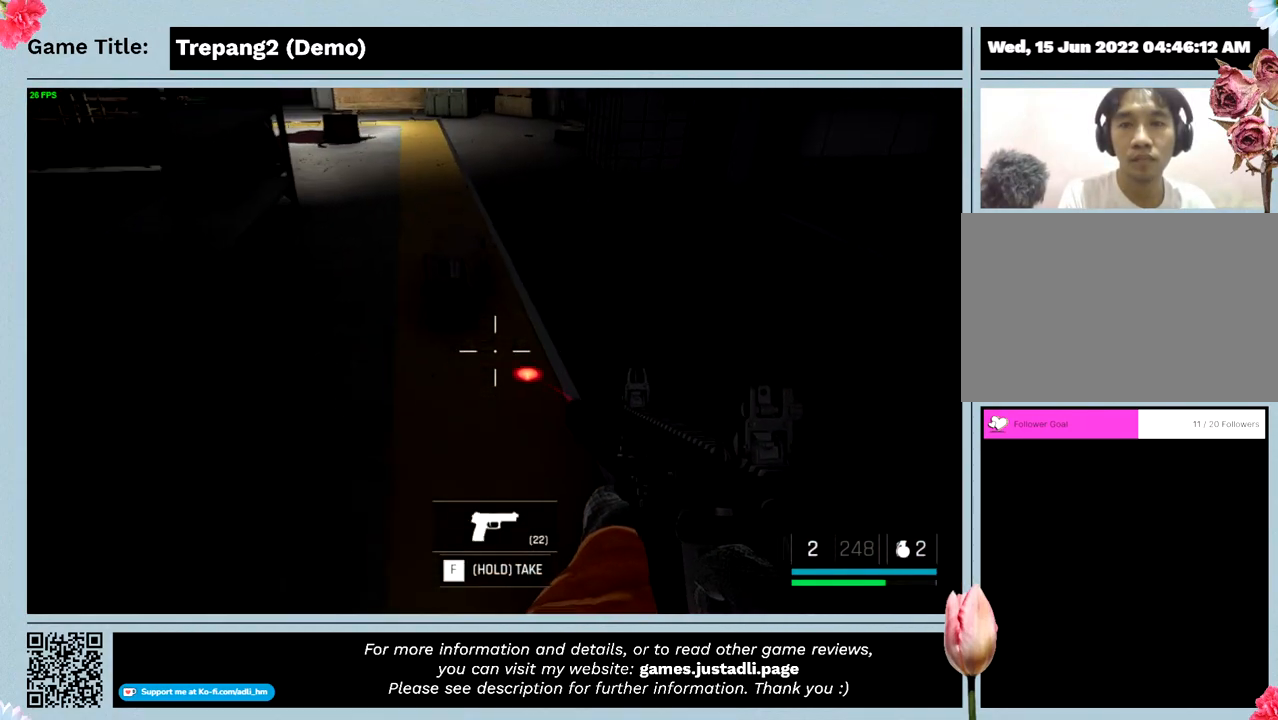
{"keys": ["w"], "mouse": [], "events": []}
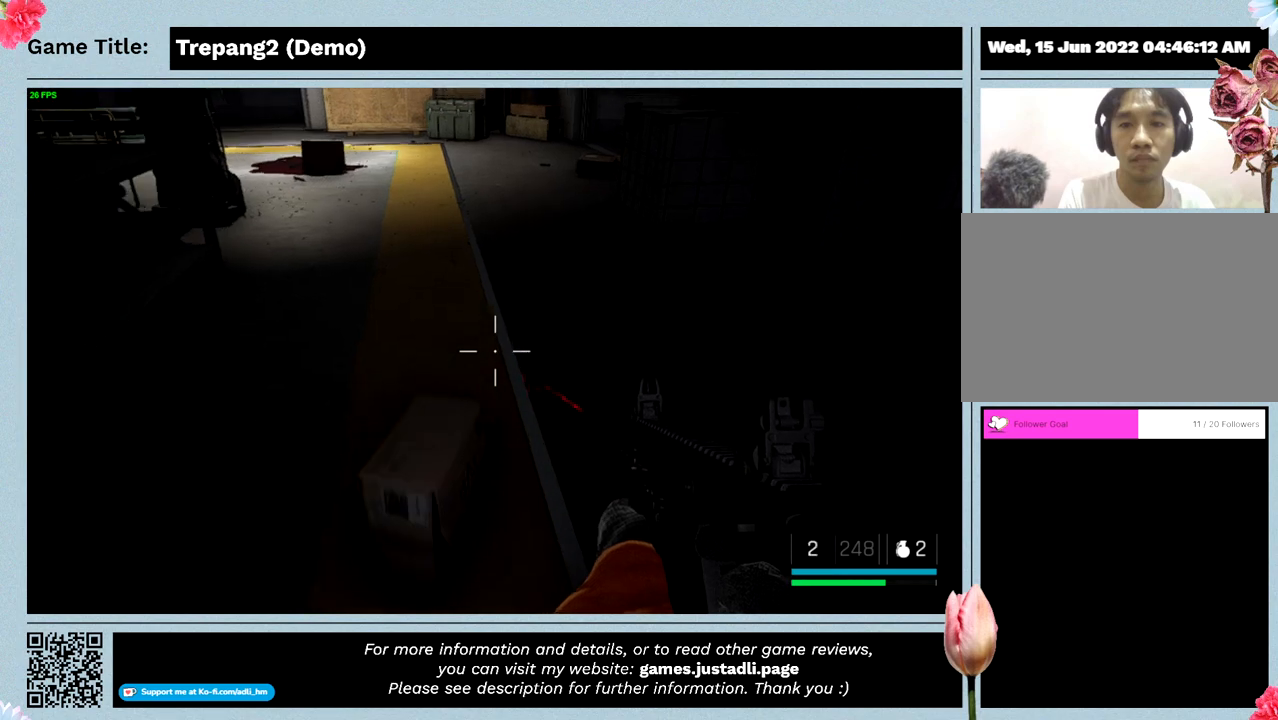
{"keys": ["w"], "mouse": [], "events": []}
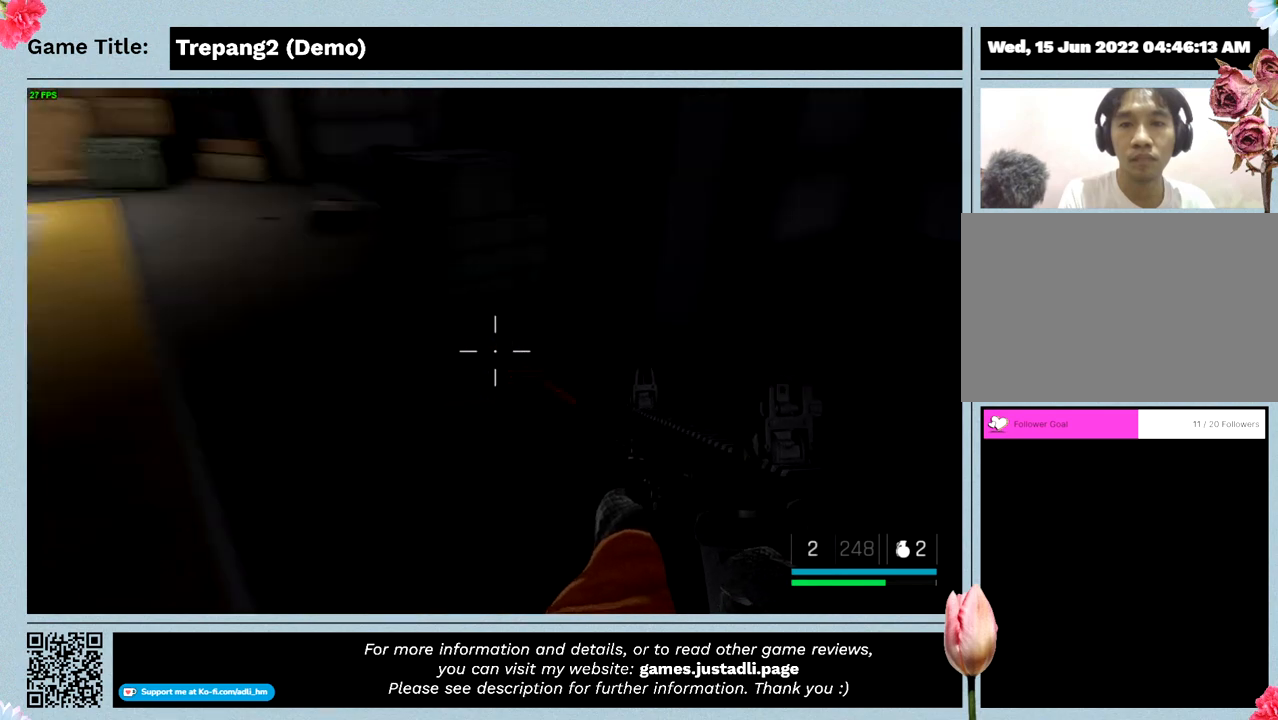
{"keys": [], "mouse": [], "events": [[466, "w", "up"]]}
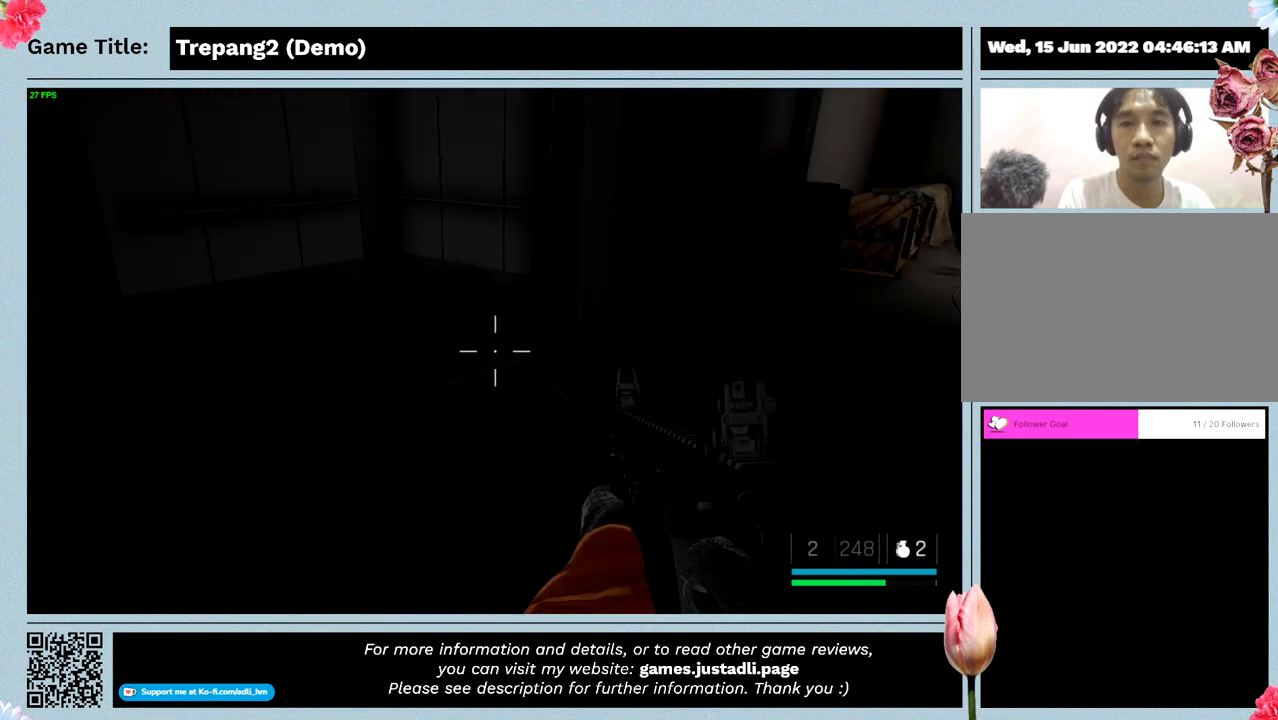
{"keys": [], "mouse": [], "events": []}
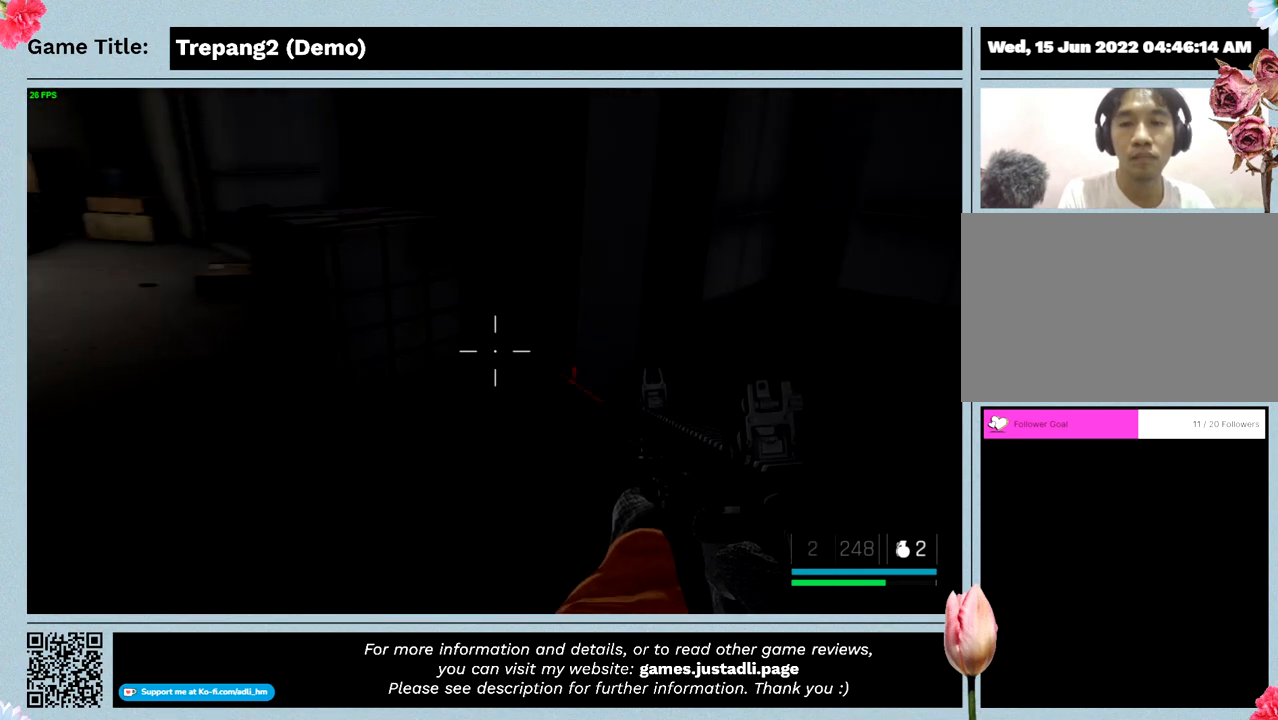
{"keys": ["w"], "mouse": [], "events": [[166, "w", "down"]]}
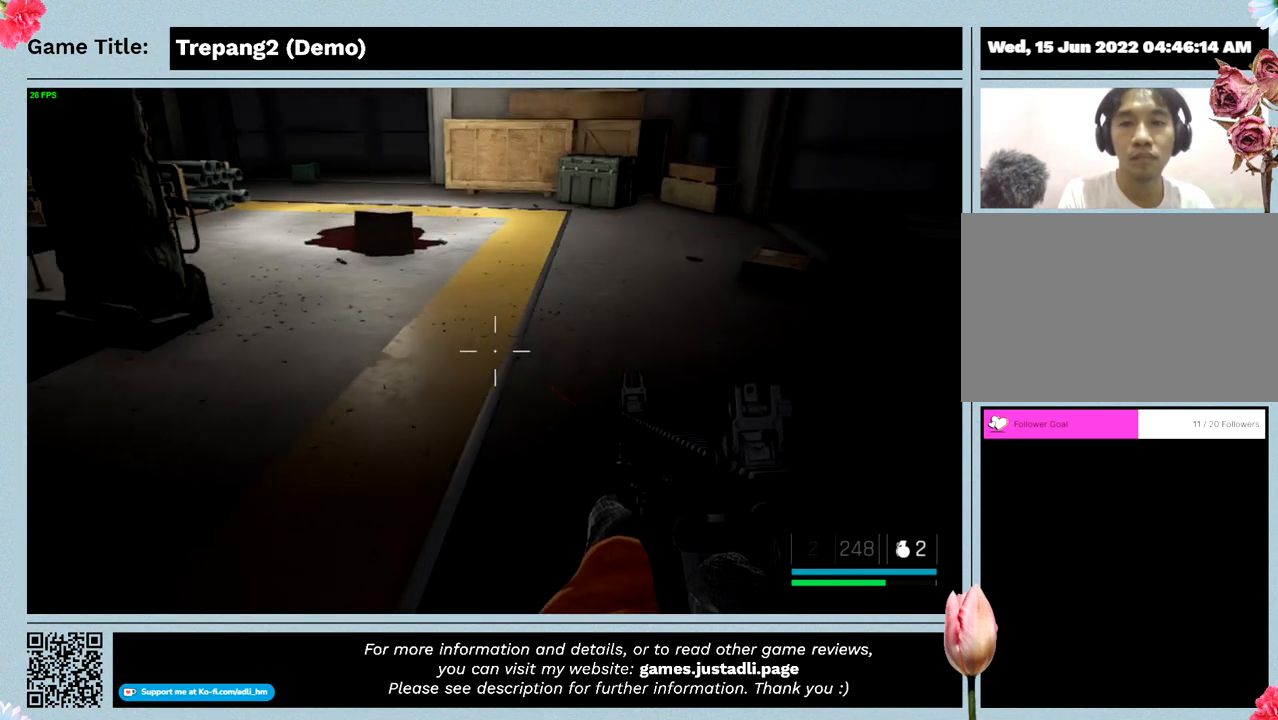
{"keys": ["w"], "mouse": [], "events": []}
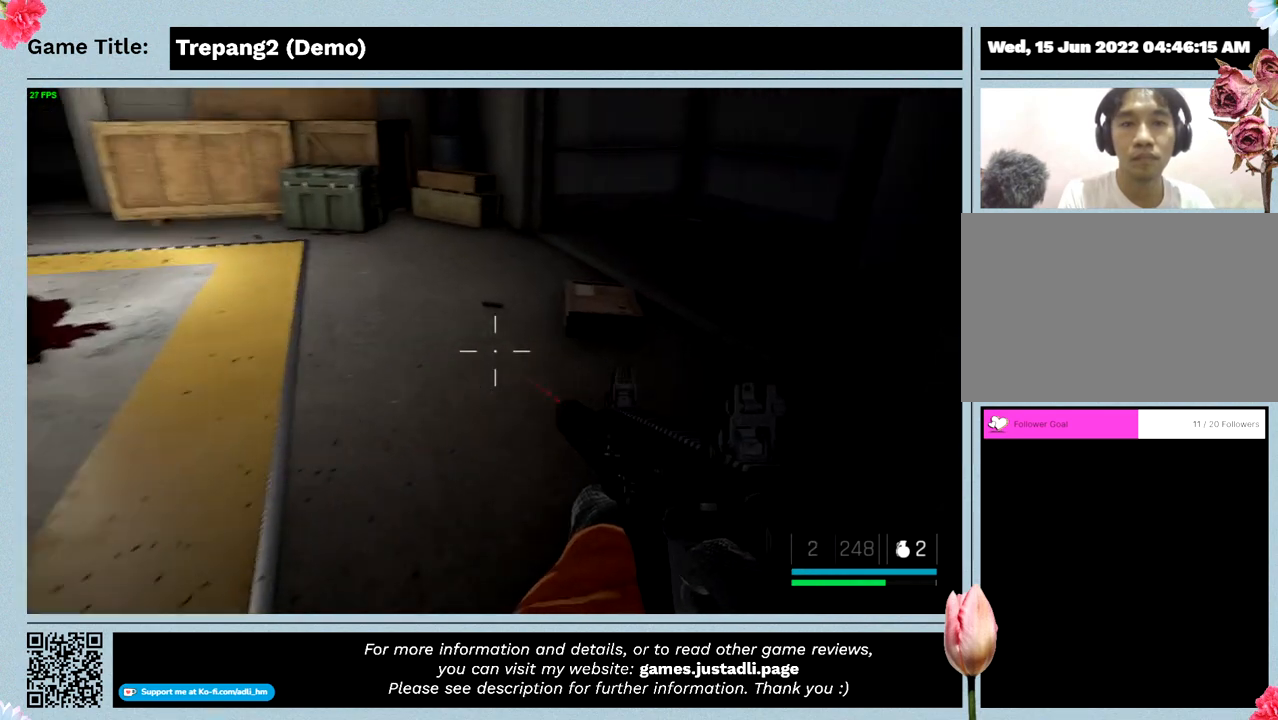
{"keys": ["w"], "mouse": [], "events": []}
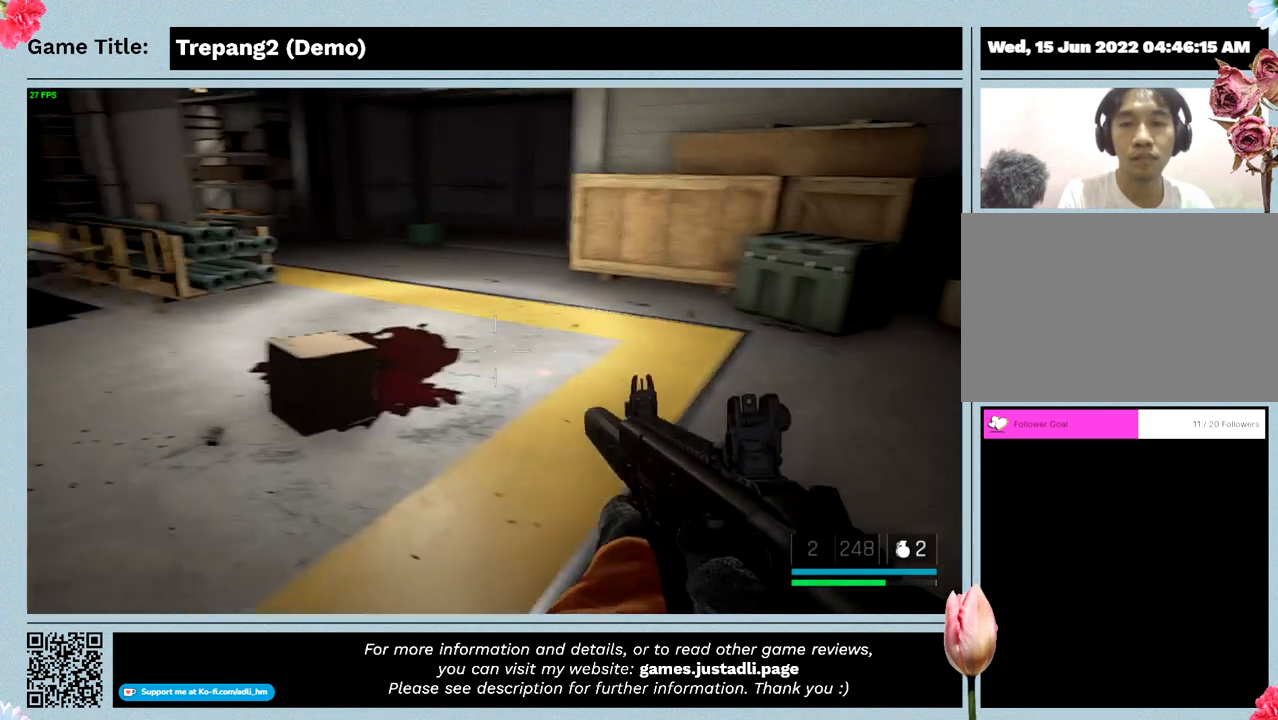
{"keys": ["w"], "mouse": [], "events": []}